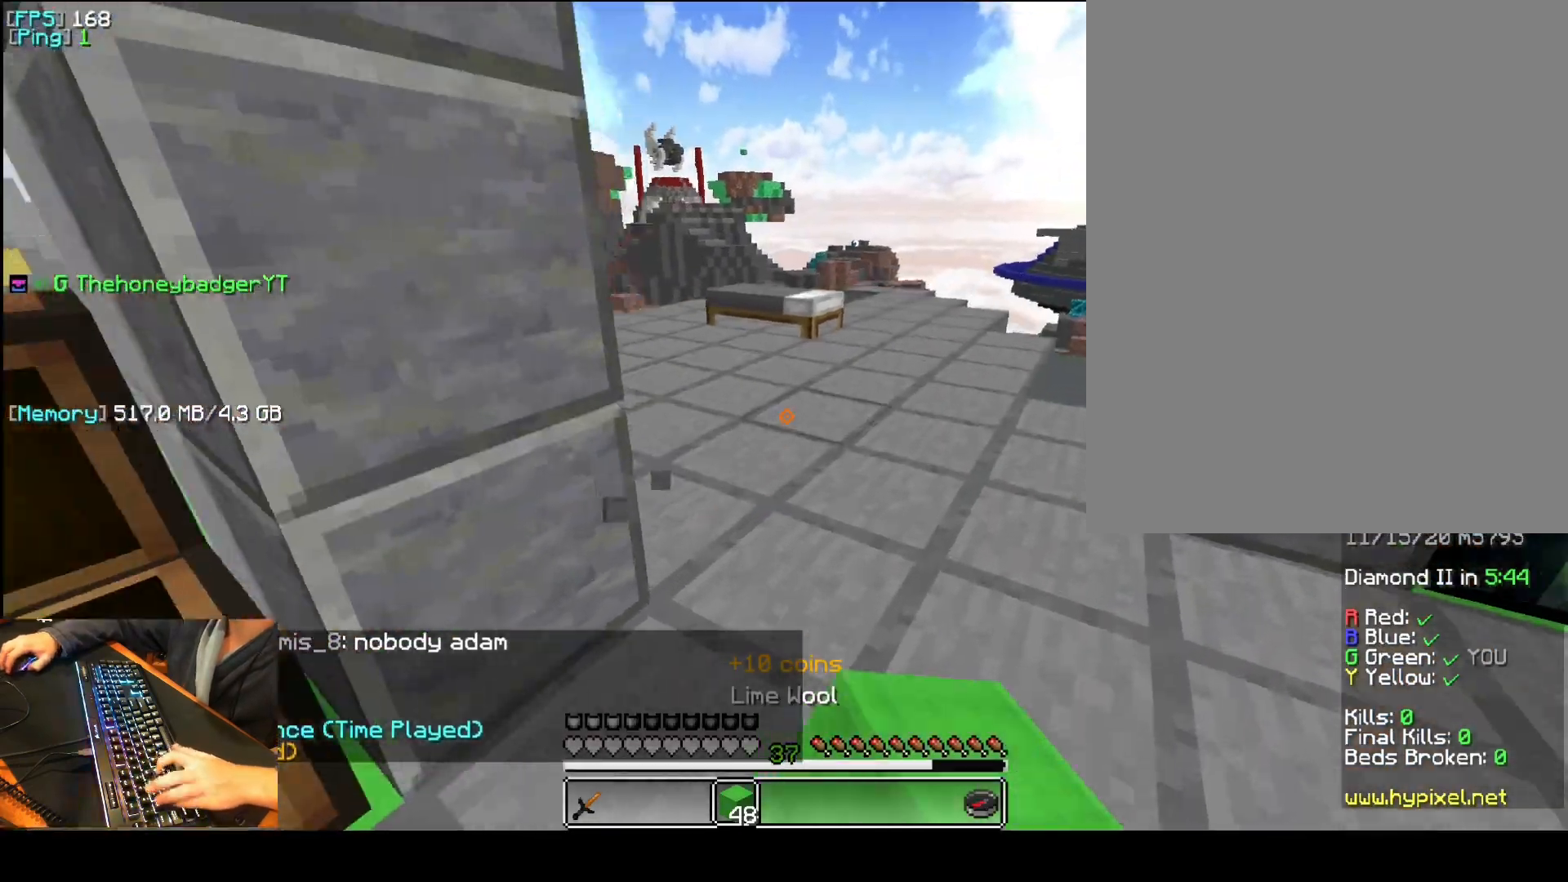
Gameplay with keyboard and mouse; each line is a JSON object with the keys and mouse buttons held at the frame after it. "events" lists presses ("down") and releases ("up") of "1", "2", "3", "4", "5", "a", "d", "e", "f", "q", "r", "s", "space", "t", "v", "mouse_left", "mouse_wheel", "mouse_right" and "mouse_mb4" between this image and that frame as [ms after this image, input, new state], when the widget could be followed in between. "mouse_left", "mouse_wheel", "mouse_right", "mouse_mb4" = the "left", "wheel", "right", "mb4" buttons of the "mouse" list. No other keys are recorded. Fast repeated clicks can show as one long hold. "wheel" means that the mouse wheel is clicked or scrolled. Mouse movement is not recorded.
{"keys": ["a", "q"], "mouse": [], "events": [[20, "space", "down"], [60, "mouse_left", "up"], [60, "q", "down"], [140, "mouse_left", "down"], [200, "f", "up"], [220, "space", "up"], [260, "mouse_left", "up"]]}
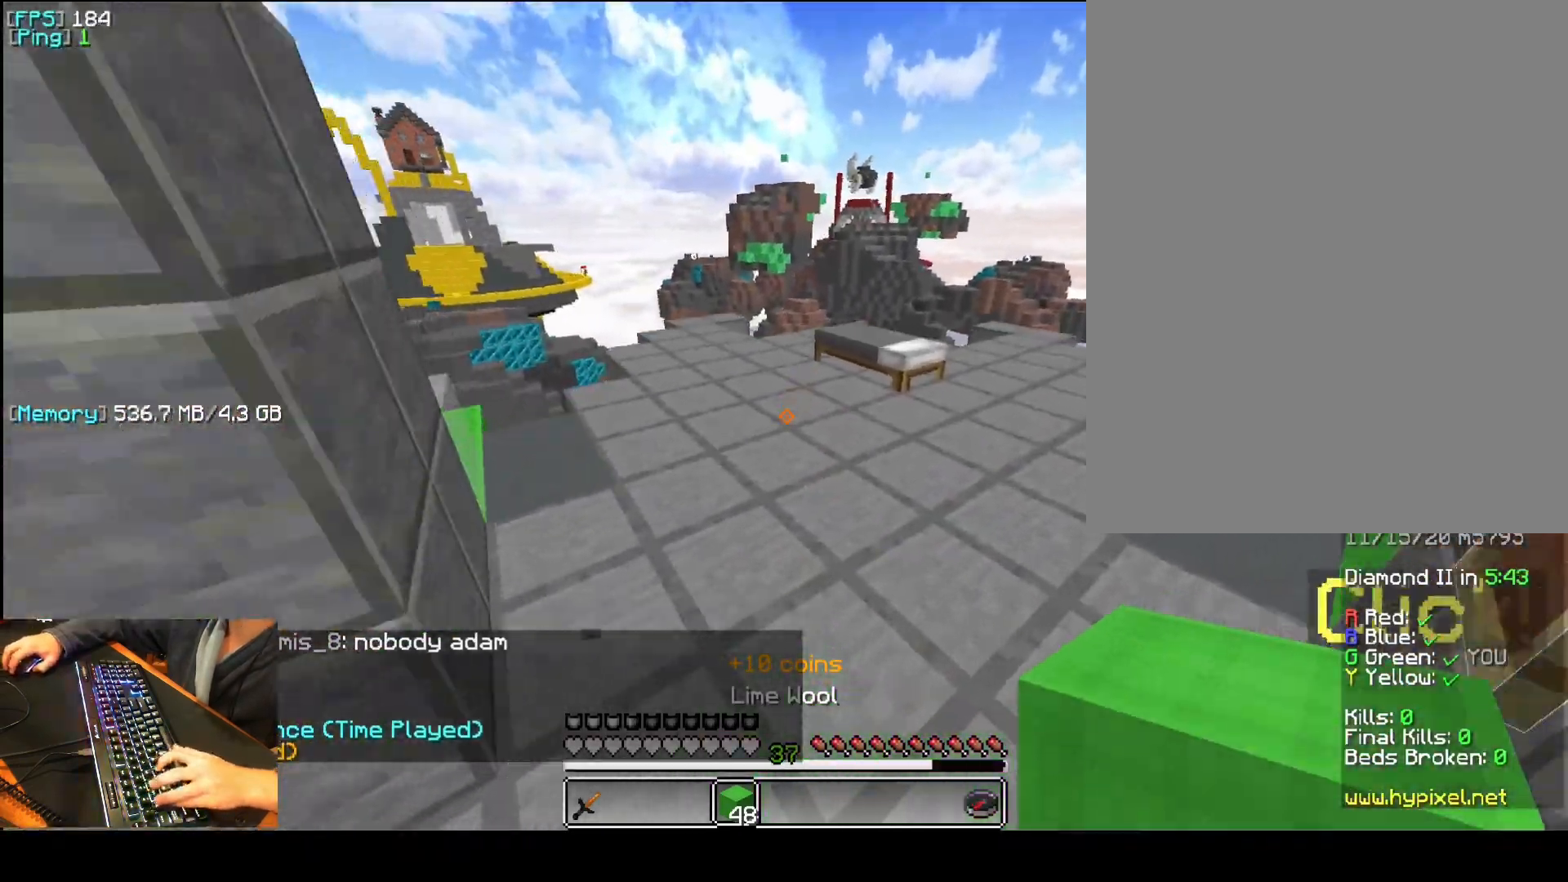
{"keys": [], "mouse": [], "events": [[20, "f", "down"], [20, "space", "down"], [200, "q", "up"], [260, "space", "up"], [320, "f", "up"], [400, "a", "up"]]}
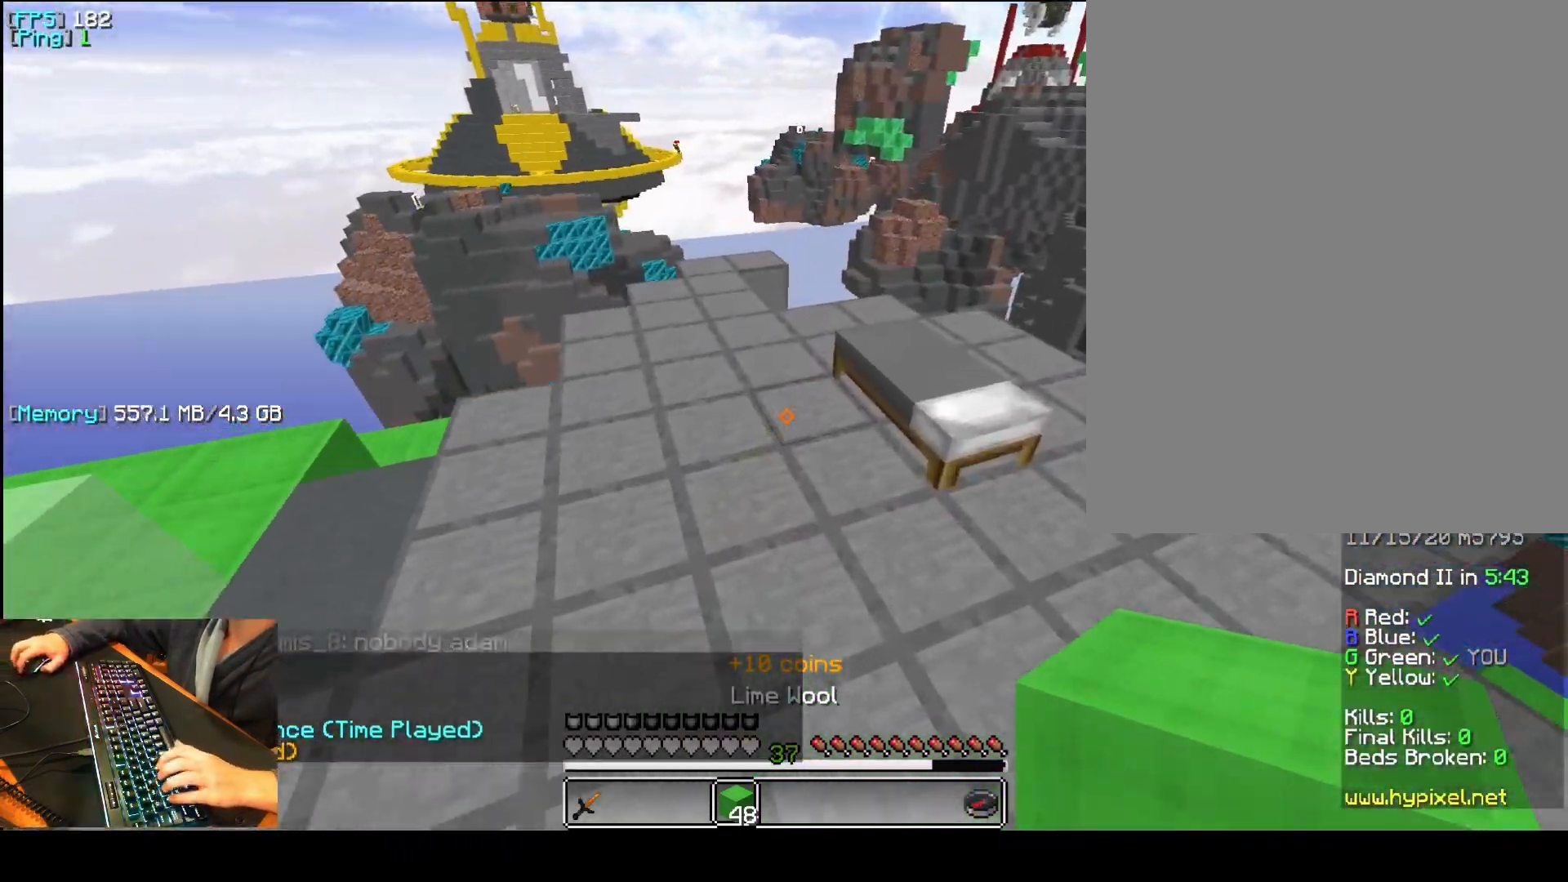
{"keys": ["a"], "mouse": [], "events": [[100, "mouse_right", "down"], [160, "mouse_right", "up"], [200, "a", "down"], [240, "mouse_right", "down"], [260, "f", "down"], [280, "space", "down"], [340, "mouse_right", "up"], [460, "f", "up"], [500, "space", "up"]]}
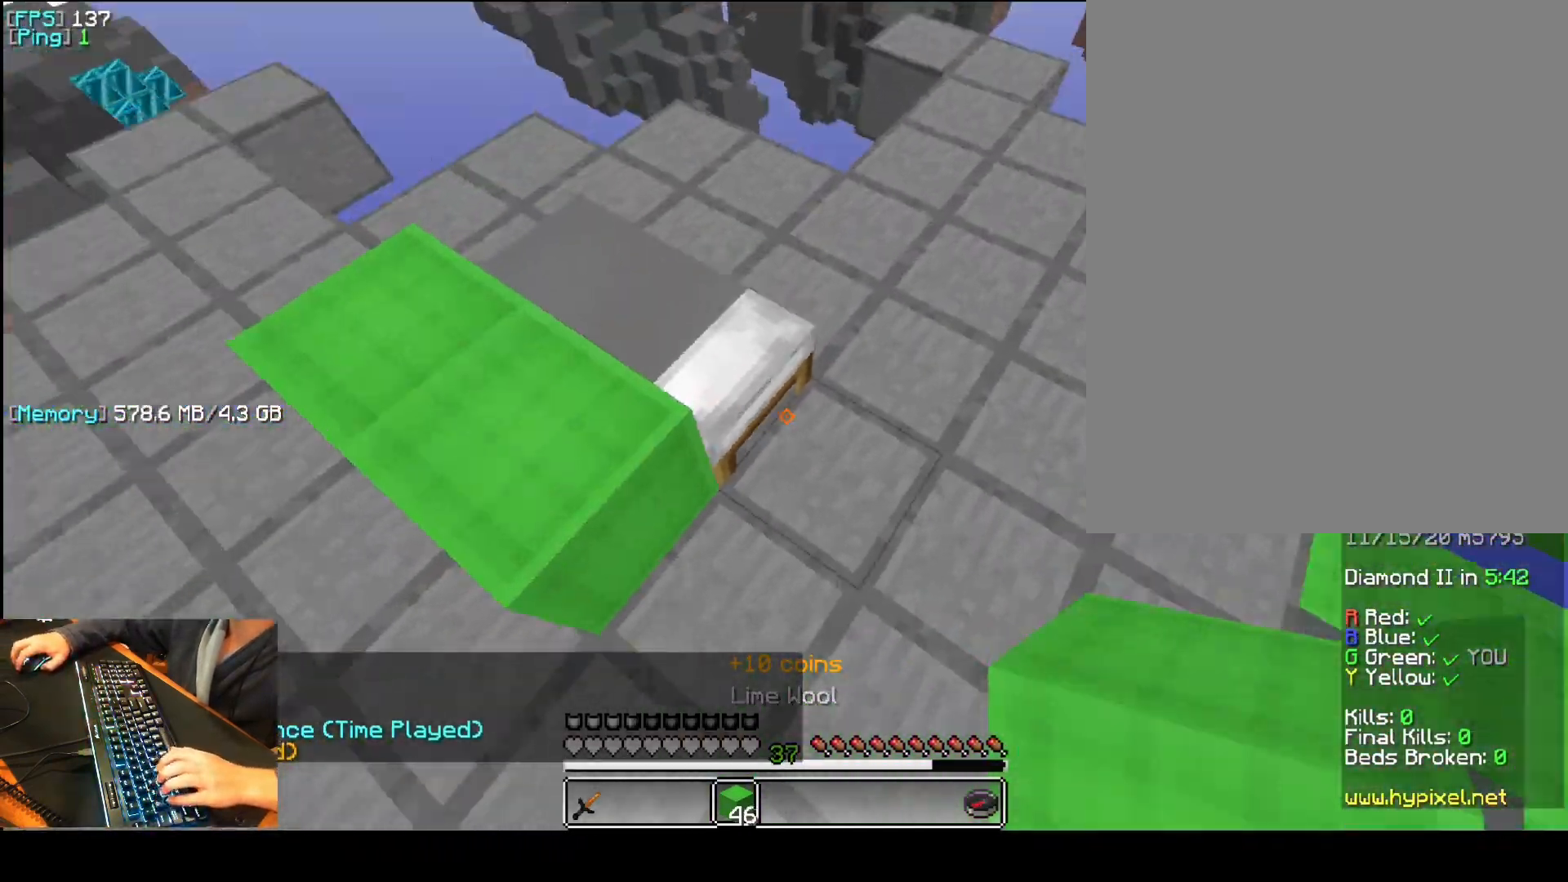
{"keys": ["s", "t"], "mouse": [], "events": [[40, "mouse_right", "down"], [140, "mouse_right", "up"], [160, "t", "down"], [200, "a", "up"], [360, "s", "down"]]}
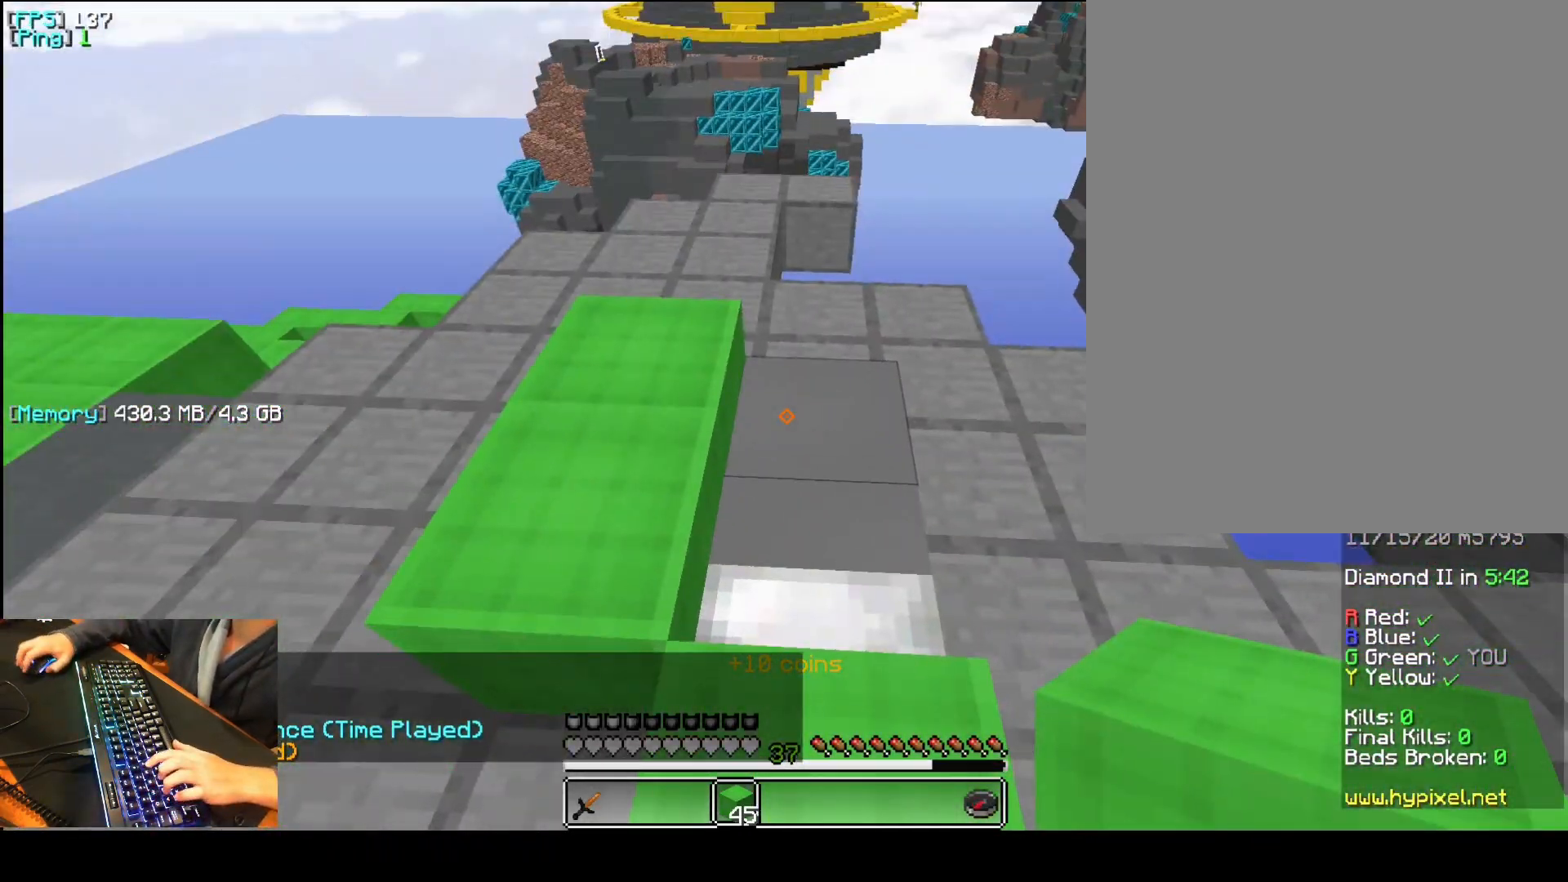
{"keys": ["a", "f", "space"], "mouse": [], "events": [[20, "mouse_right", "down"], [60, "mouse_right", "up"], [160, "mouse_right", "down"], [200, "t", "up"], [240, "a", "down"], [240, "mouse_right", "up"], [300, "f", "down"], [340, "s", "up"], [340, "space", "down"], [420, "a", "up"], [460, "a", "down"]]}
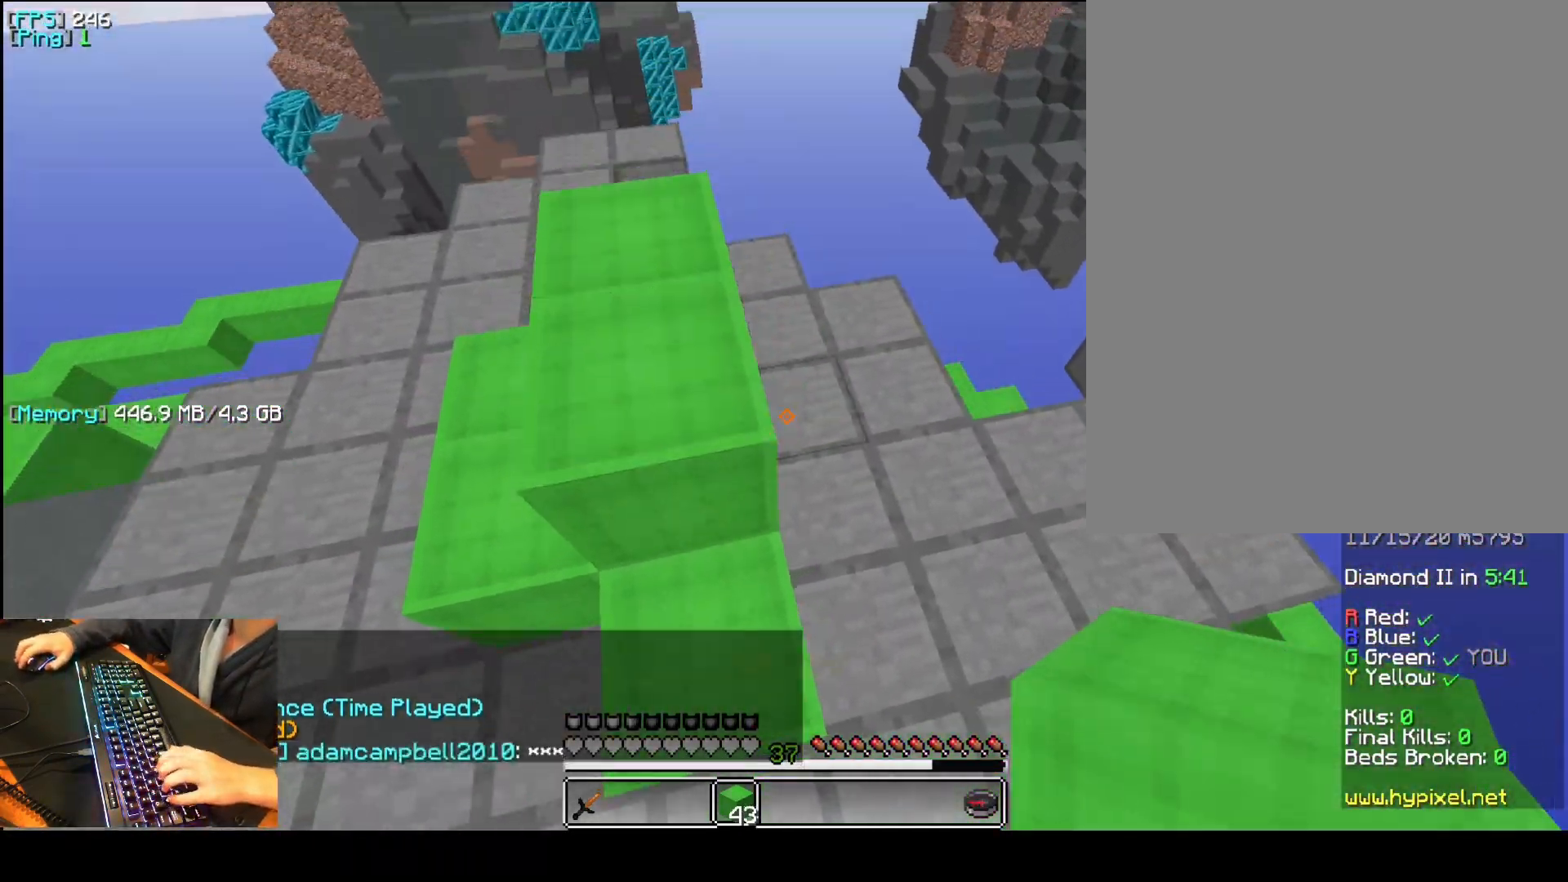
{"keys": ["a", "f", "q", "space"], "mouse": [], "events": [[60, "mouse_right", "down"], [60, "space", "up"], [160, "mouse_right", "up"], [220, "mouse_right", "down"], [340, "mouse_right", "up"], [360, "q", "down"], [460, "space", "down"]]}
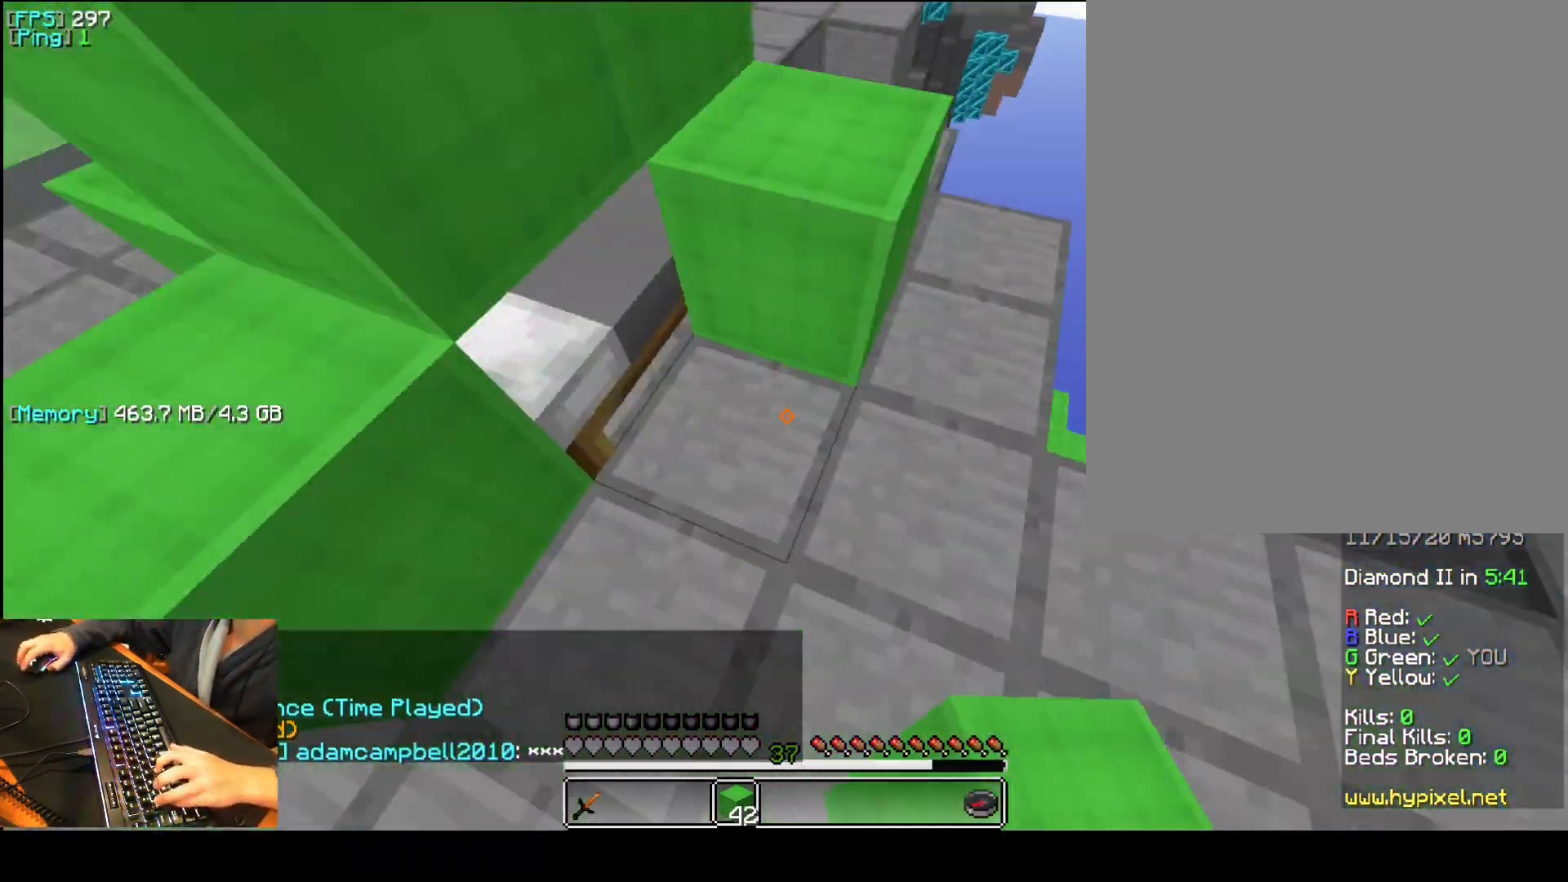
{"keys": ["a", "f", "q", "space"], "mouse": [], "events": [[80, "q", "up"], [140, "mouse_right", "down"], [140, "space", "up"], [260, "mouse_right", "up"], [400, "space", "down"], [420, "q", "down"]]}
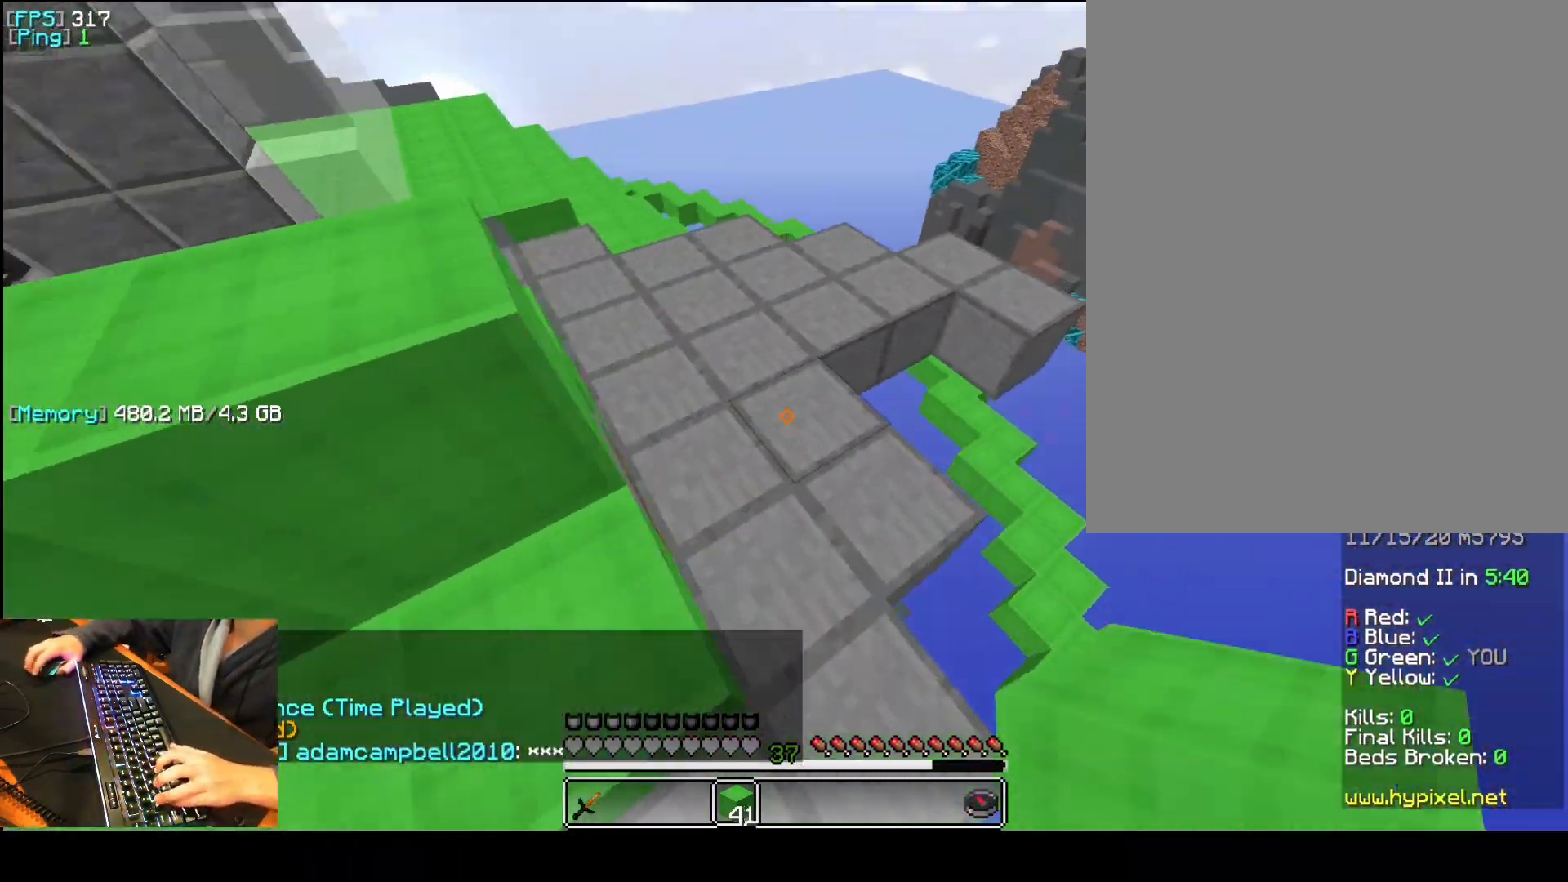
{"keys": ["a", "d"], "mouse": [], "events": [[40, "mouse_right", "down"], [60, "f", "up"], [100, "space", "up"], [180, "mouse_right", "up"], [240, "space", "down"], [360, "d", "down"], [400, "space", "up"], [460, "q", "up"]]}
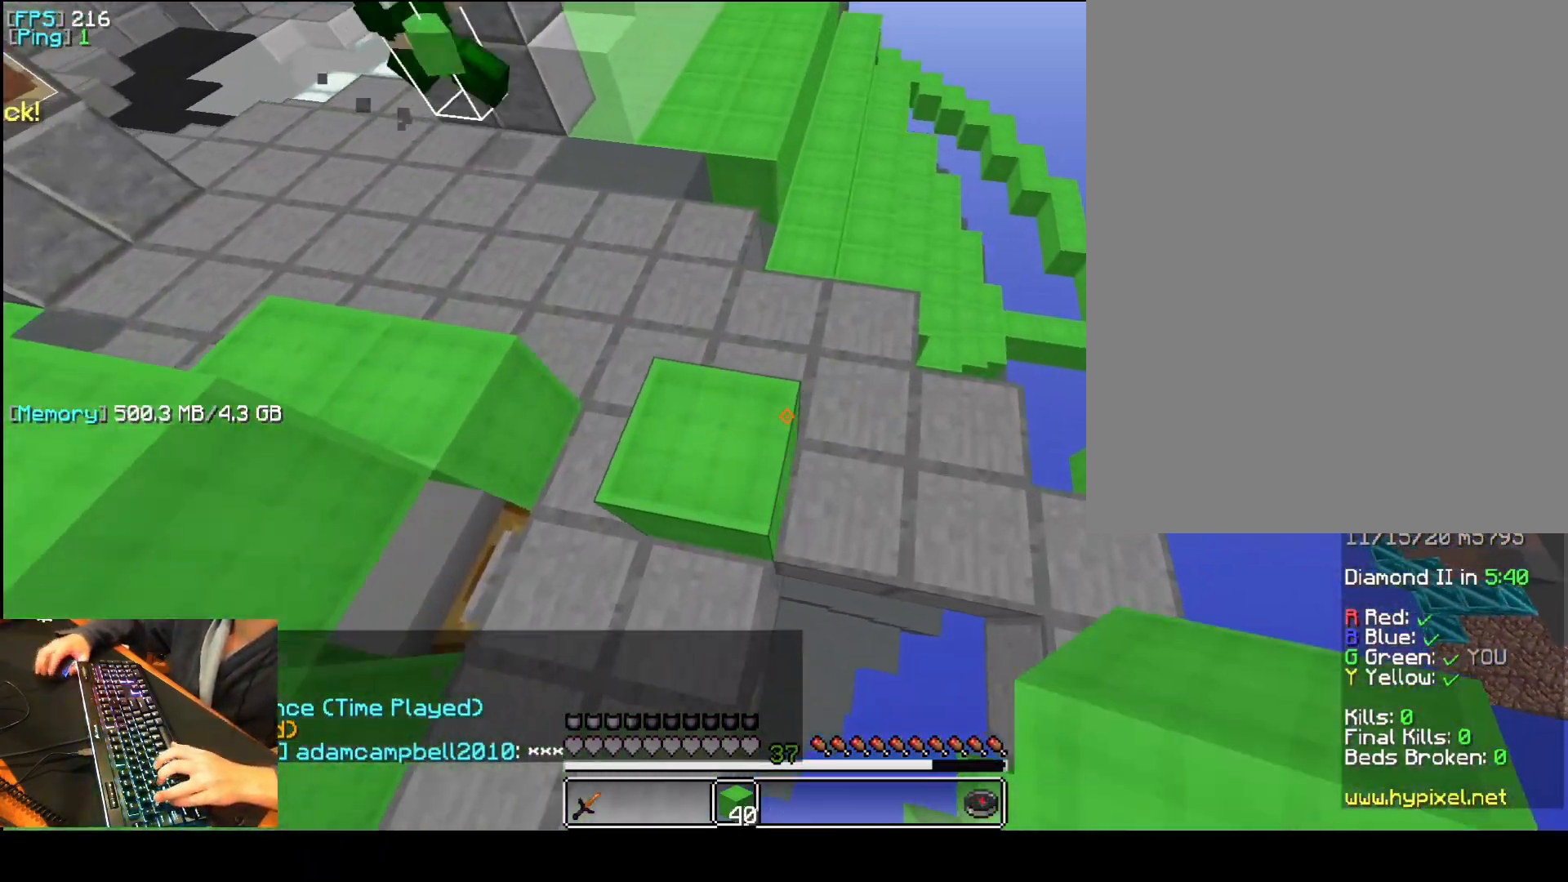
{"keys": ["t"], "mouse": [], "events": [[60, "a", "up"], [240, "a", "down"], [260, "d", "up"], [260, "space", "down"], [360, "space", "up"], [400, "t", "down"], [460, "a", "up"]]}
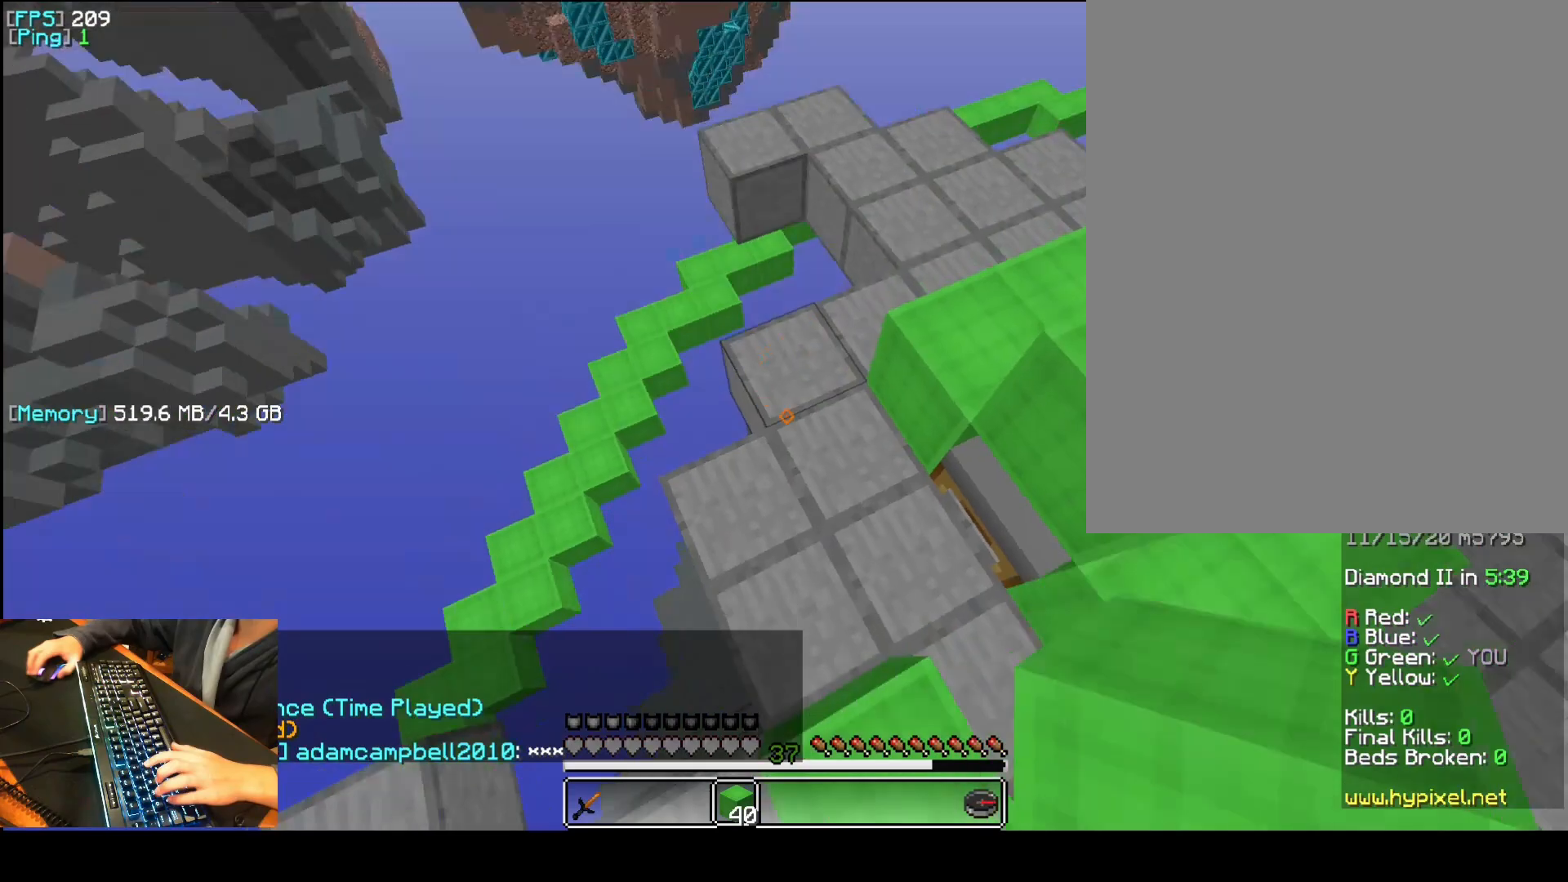
{"keys": ["a", "q", "space"], "mouse": [], "events": [[180, "mouse_right", "down"], [240, "a", "down"], [300, "mouse_right", "up"], [360, "space", "down"], [360, "t", "up"], [420, "q", "down"]]}
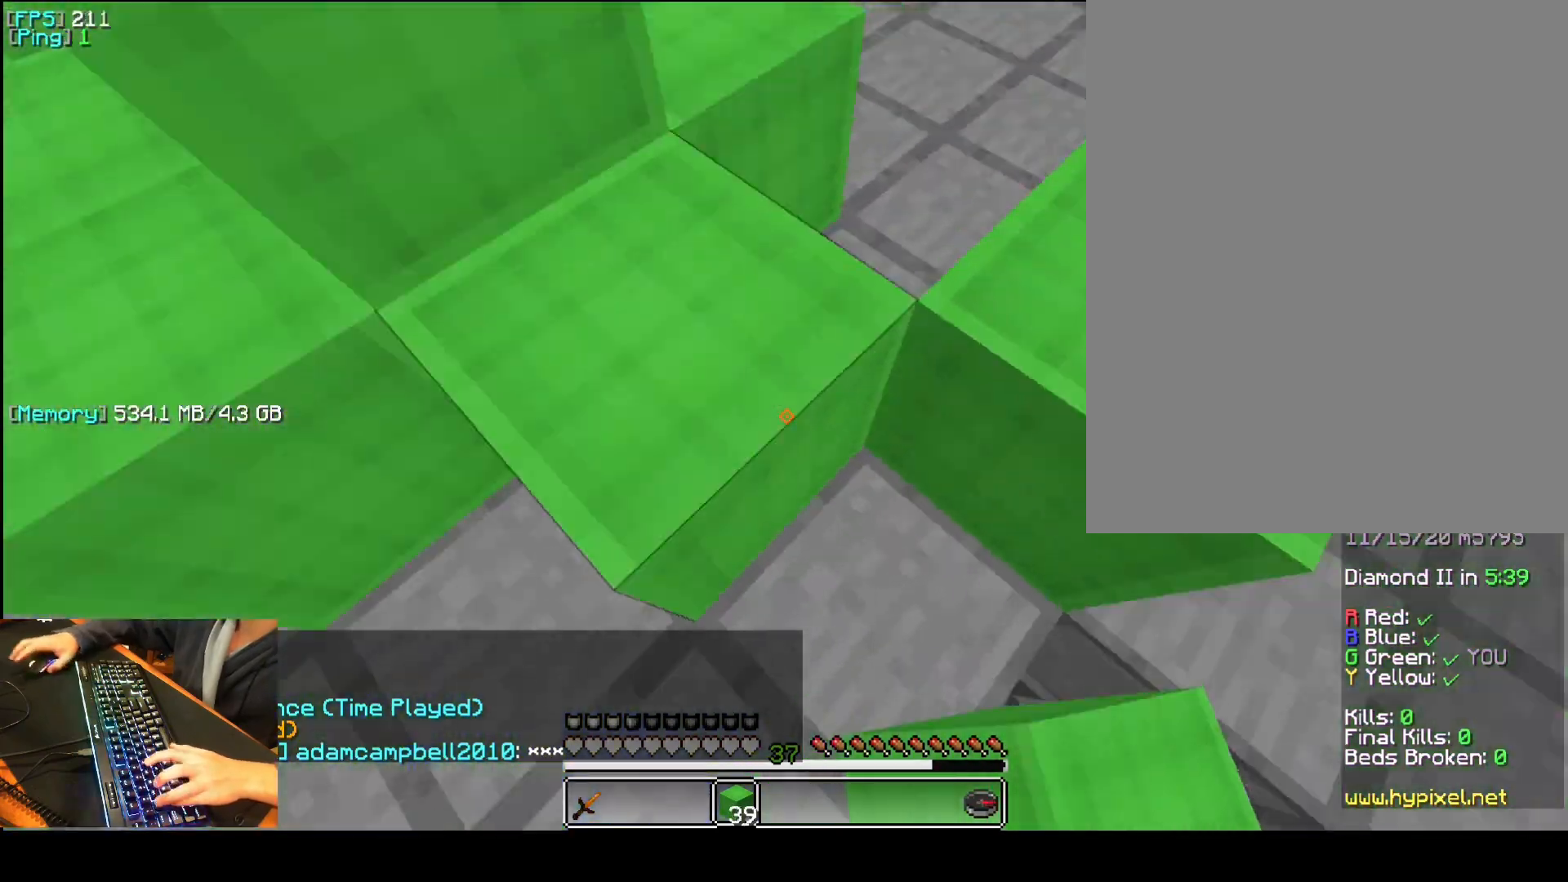
{"keys": ["a", "d", "q", "space"], "mouse": [], "events": [[300, "space", "up"], [380, "d", "down"], [440, "mouse_left", "down"], [440, "space", "down"], [460, "mouse_left", "up"]]}
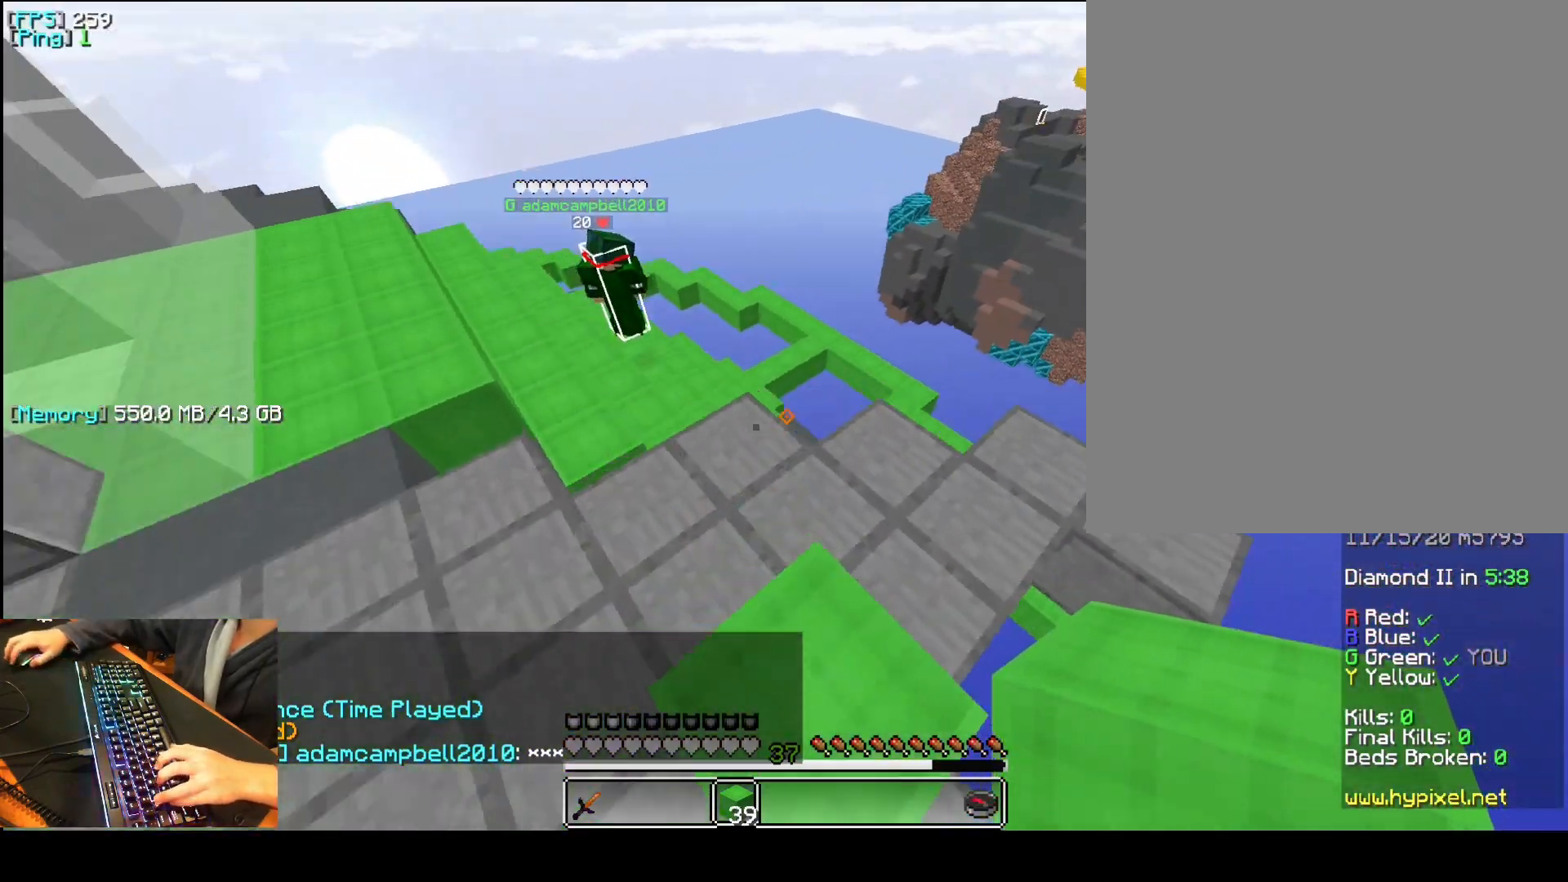
{"keys": ["a", "d", "q", "space"], "mouse": [], "events": [[160, "space", "up"], [500, "space", "down"]]}
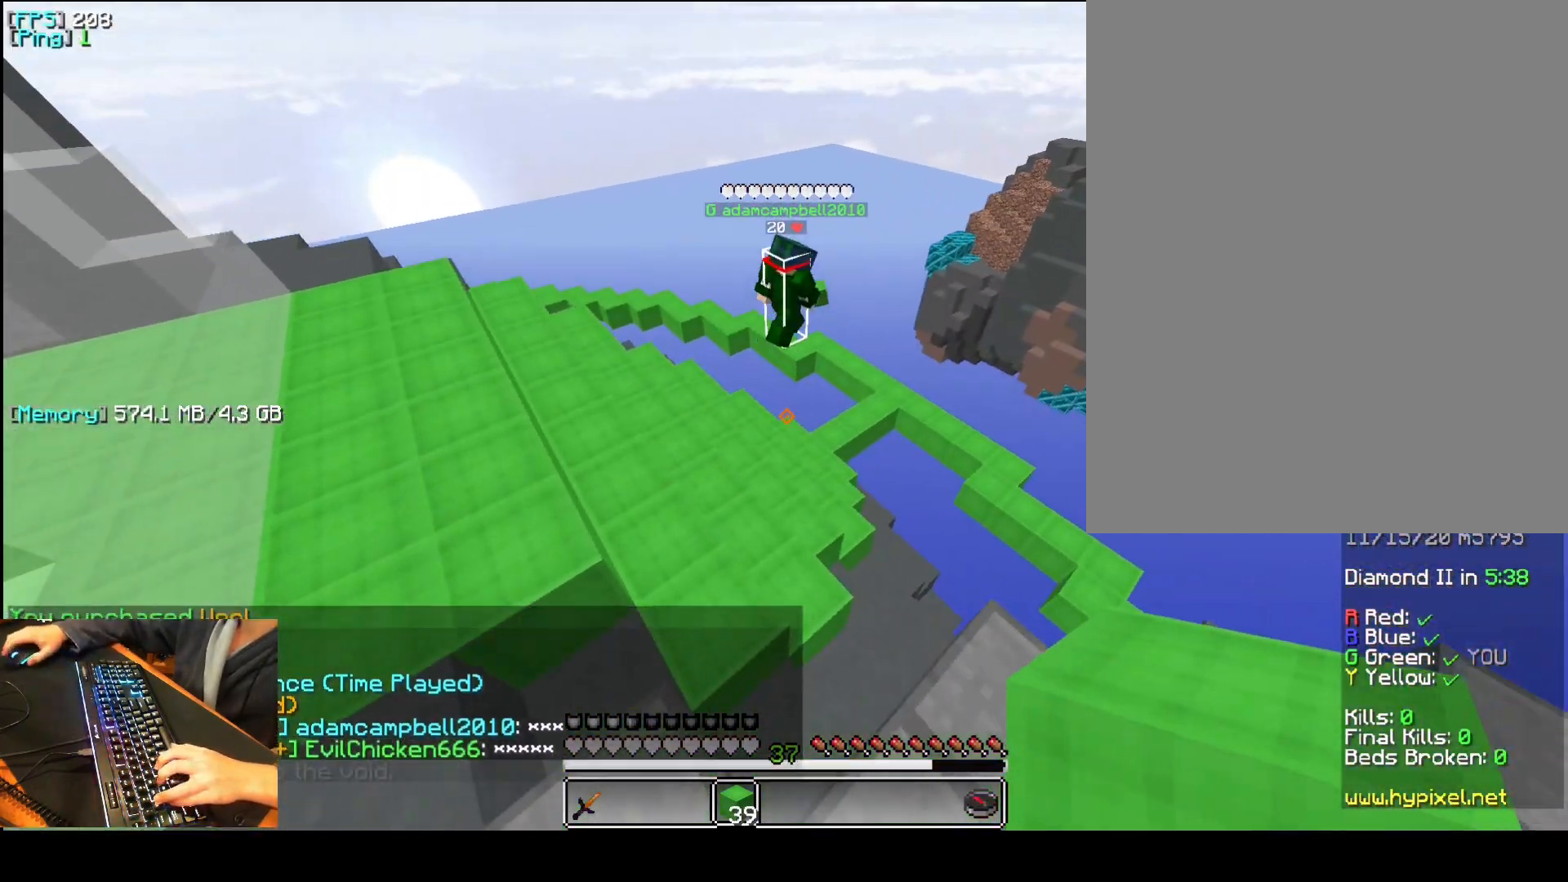
{"keys": ["a", "q"], "mouse": [], "events": [[280, "mouse_right", "down"], [400, "d", "up"], [400, "space", "up"], [460, "mouse_right", "up"]]}
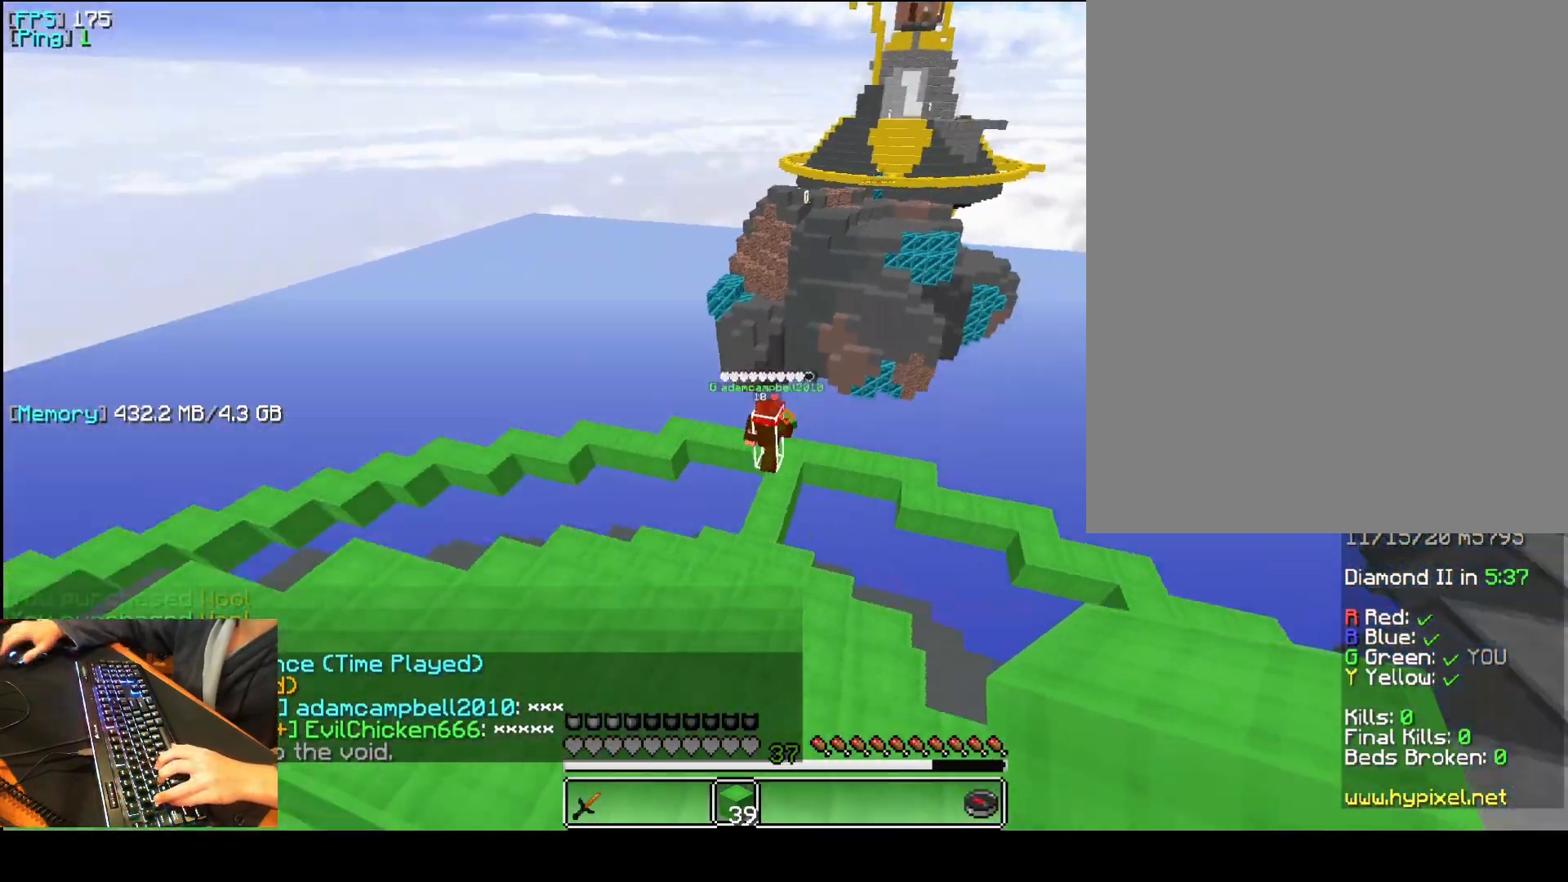
{"keys": ["a", "v"], "mouse": [], "events": [[220, "q", "up"], [280, "a", "up"], [320, "v", "down"], [480, "a", "down"]]}
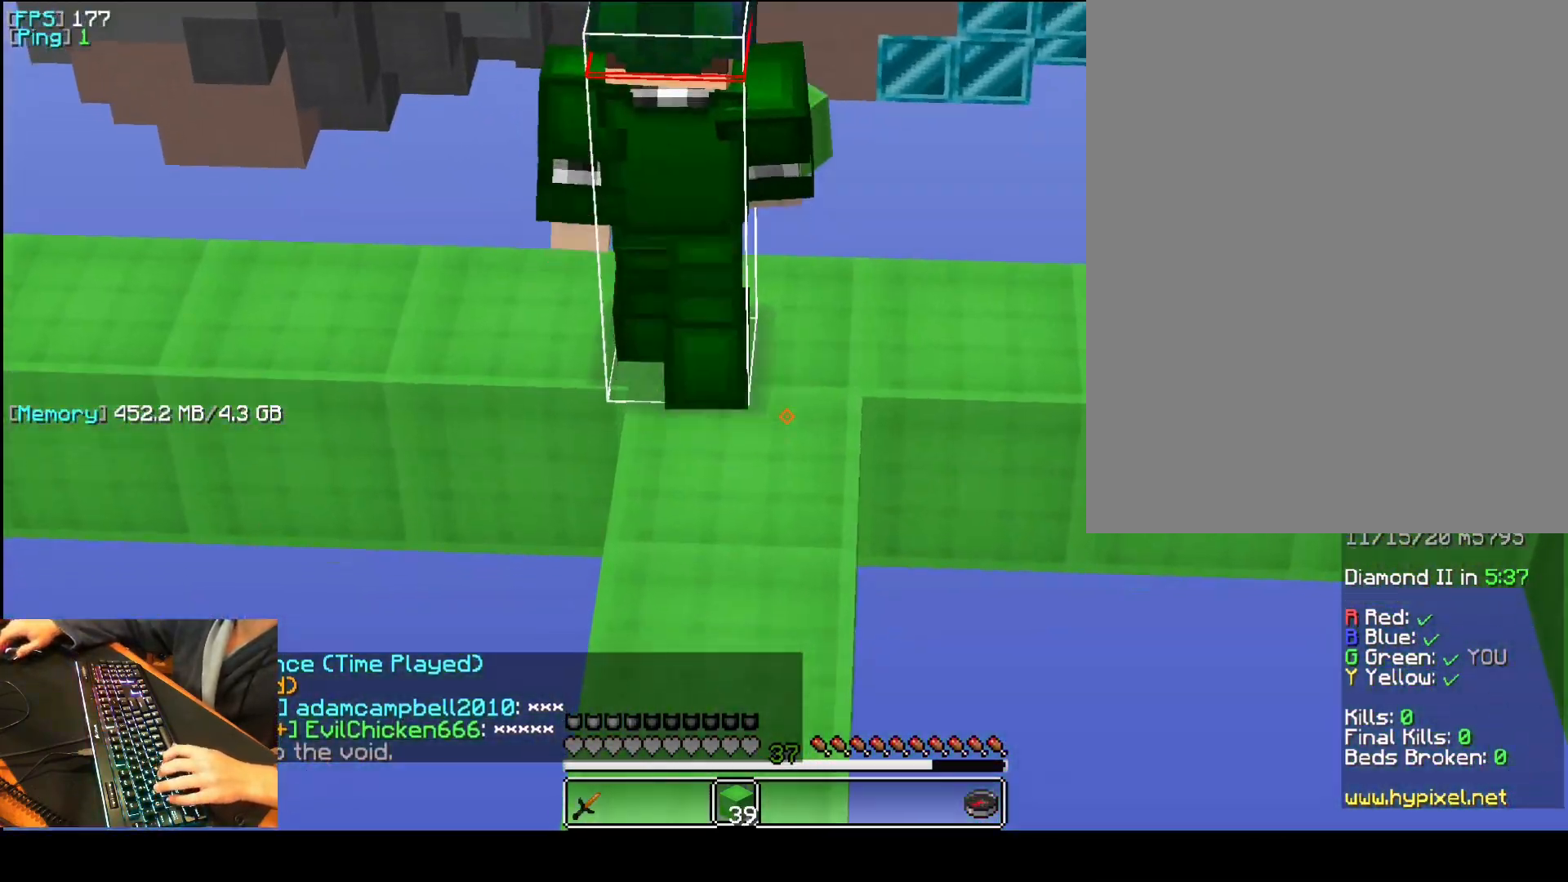
{"keys": ["a", "v"], "mouse": ["right"], "events": [[280, "mouse_right", "down"], [300, "mouse_right", "up"], [320, "mouse_right", "down"]]}
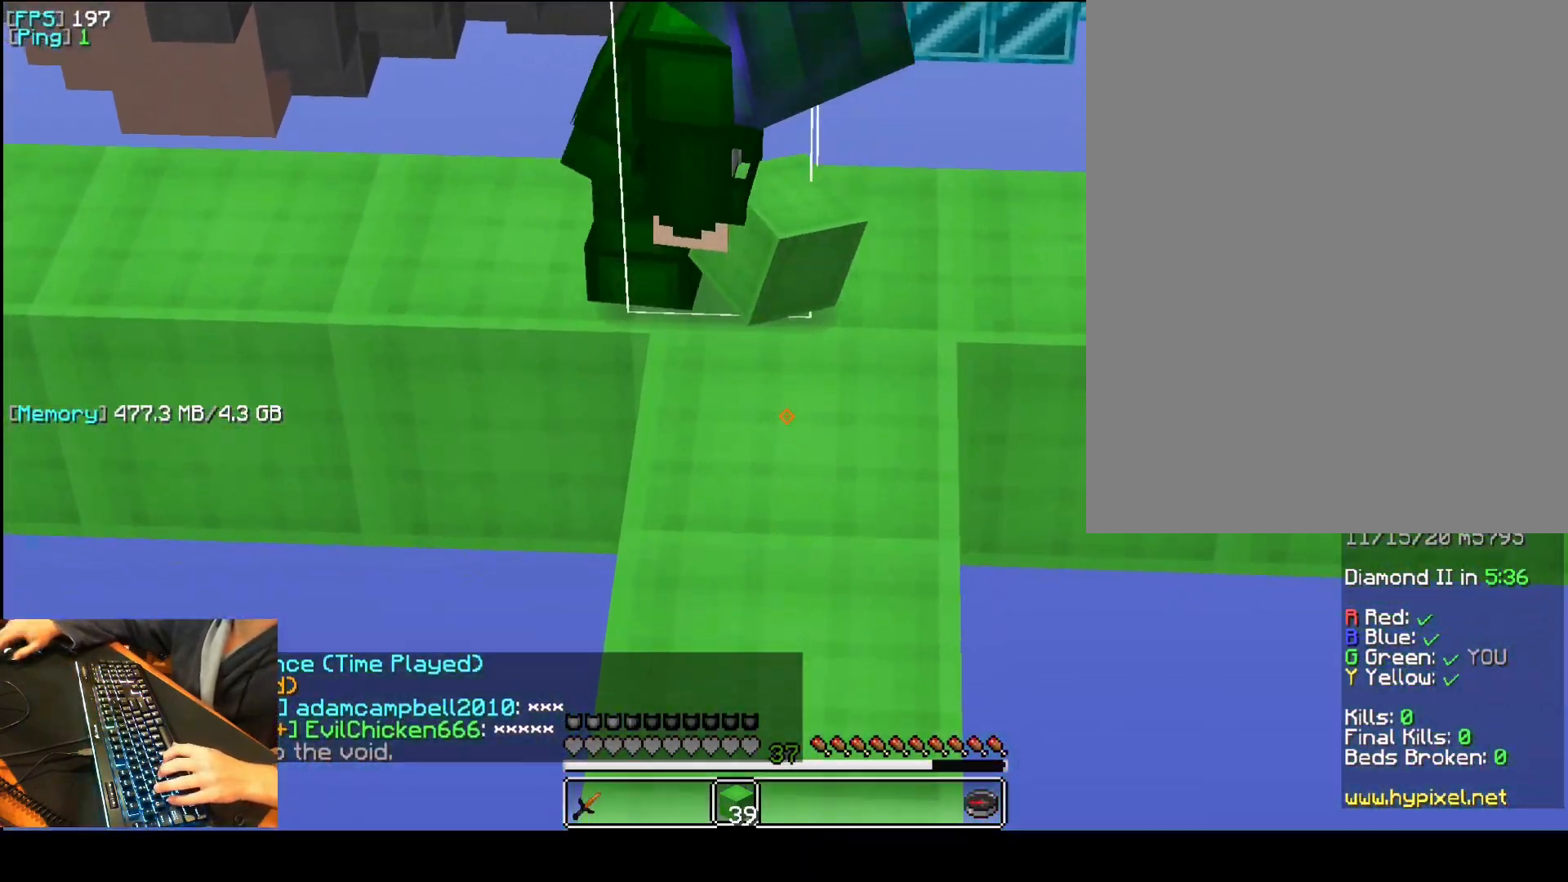
{"keys": ["v"], "mouse": [], "events": [[60, "mouse_right", "up"], [360, "a", "up"]]}
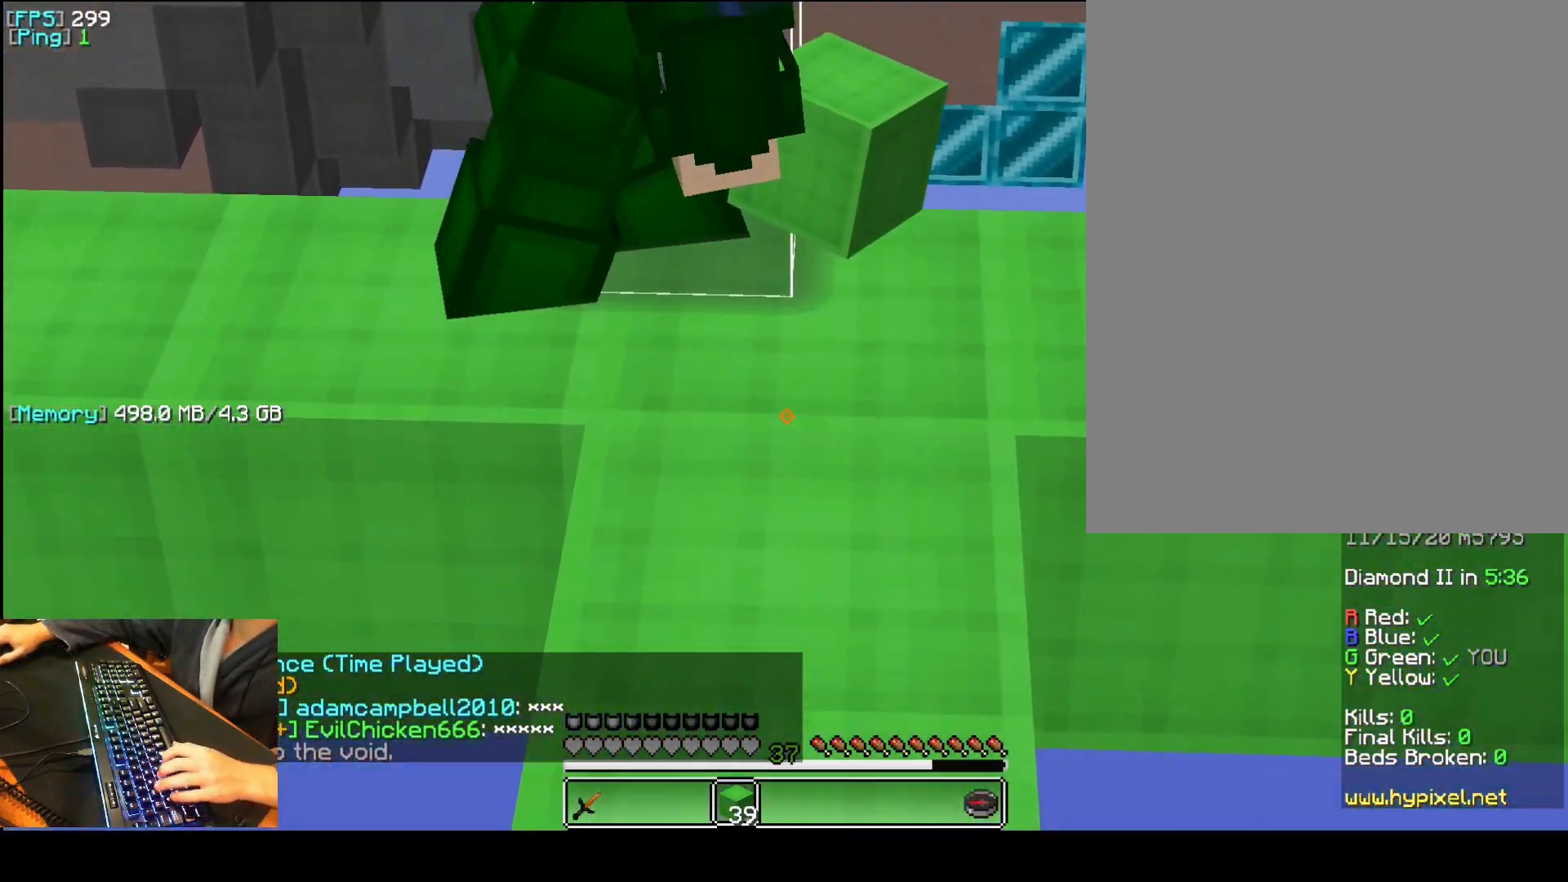
{"keys": ["v"], "mouse": [], "events": [[200, "a", "down"], [340, "a", "up"]]}
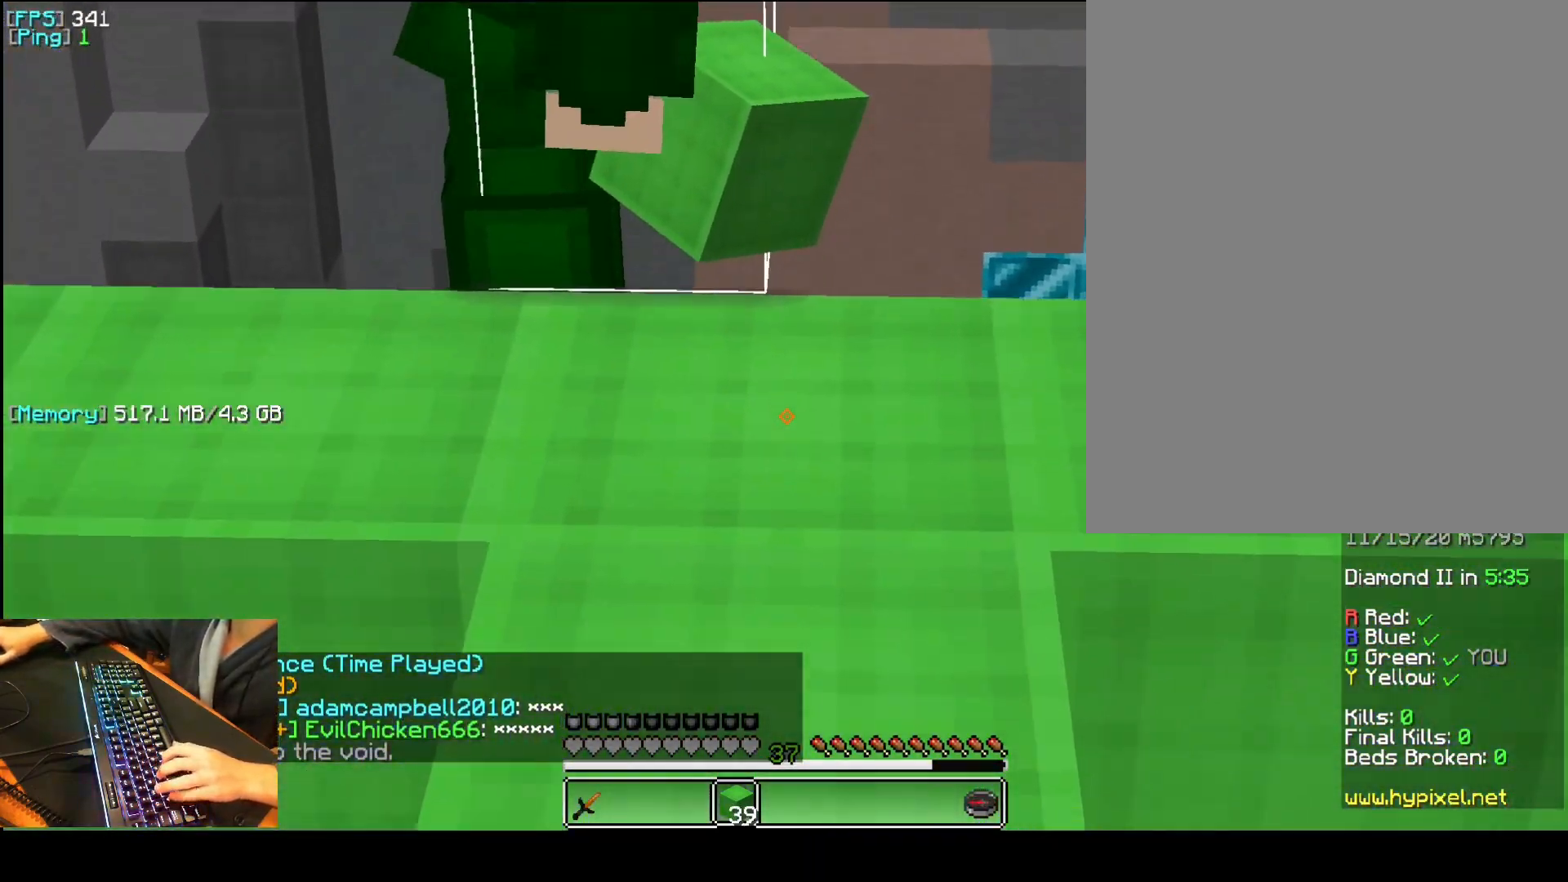
{"keys": ["v"], "mouse": [], "events": [[180, "a", "down"], [320, "a", "up"]]}
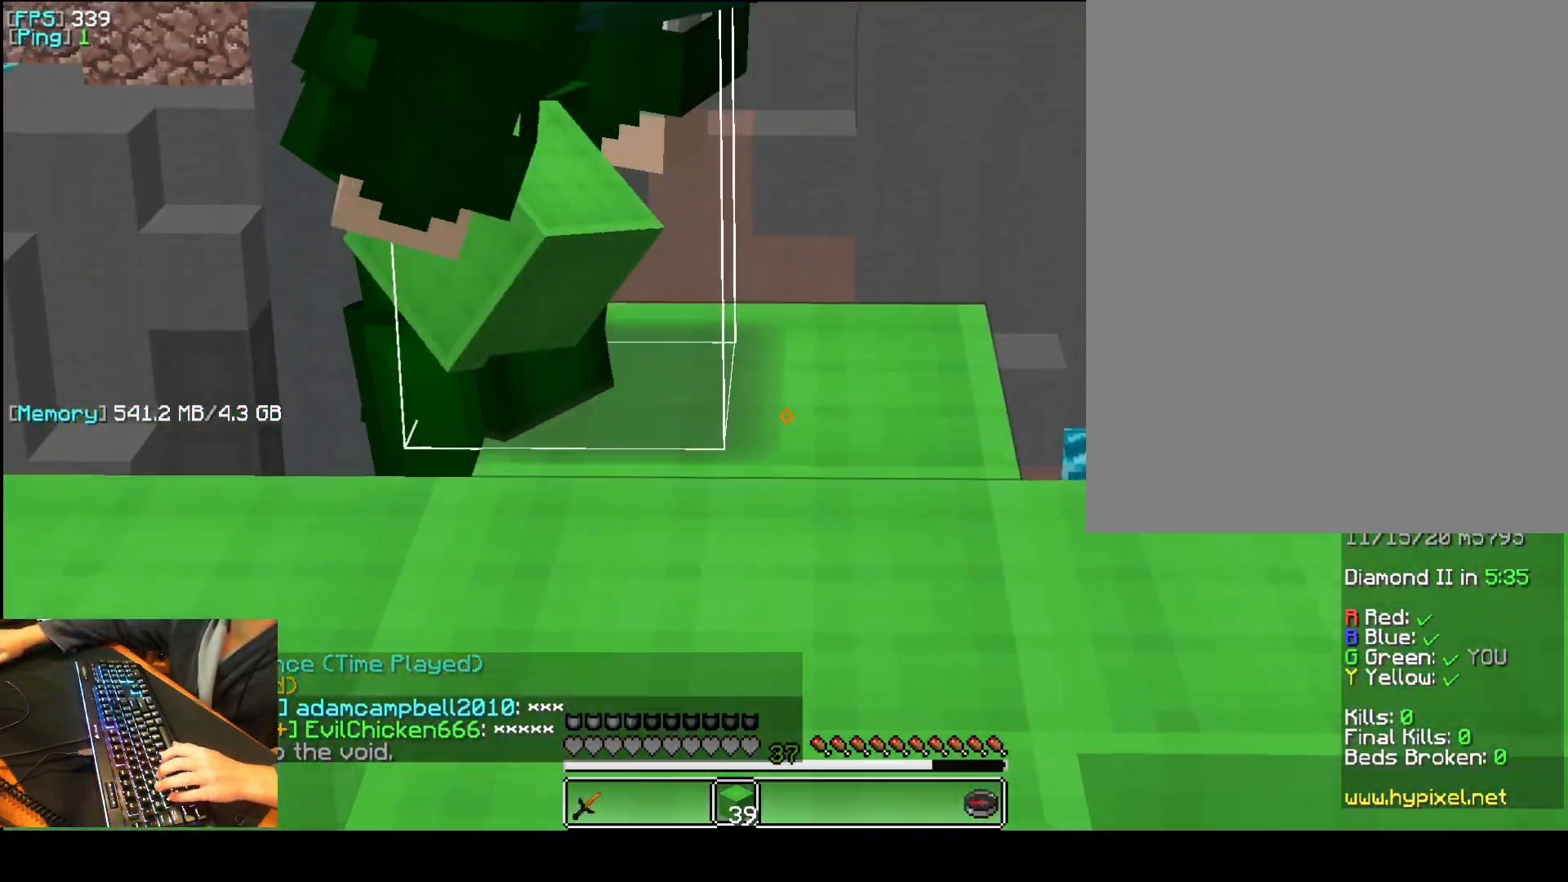
{"keys": ["v"], "mouse": [], "events": []}
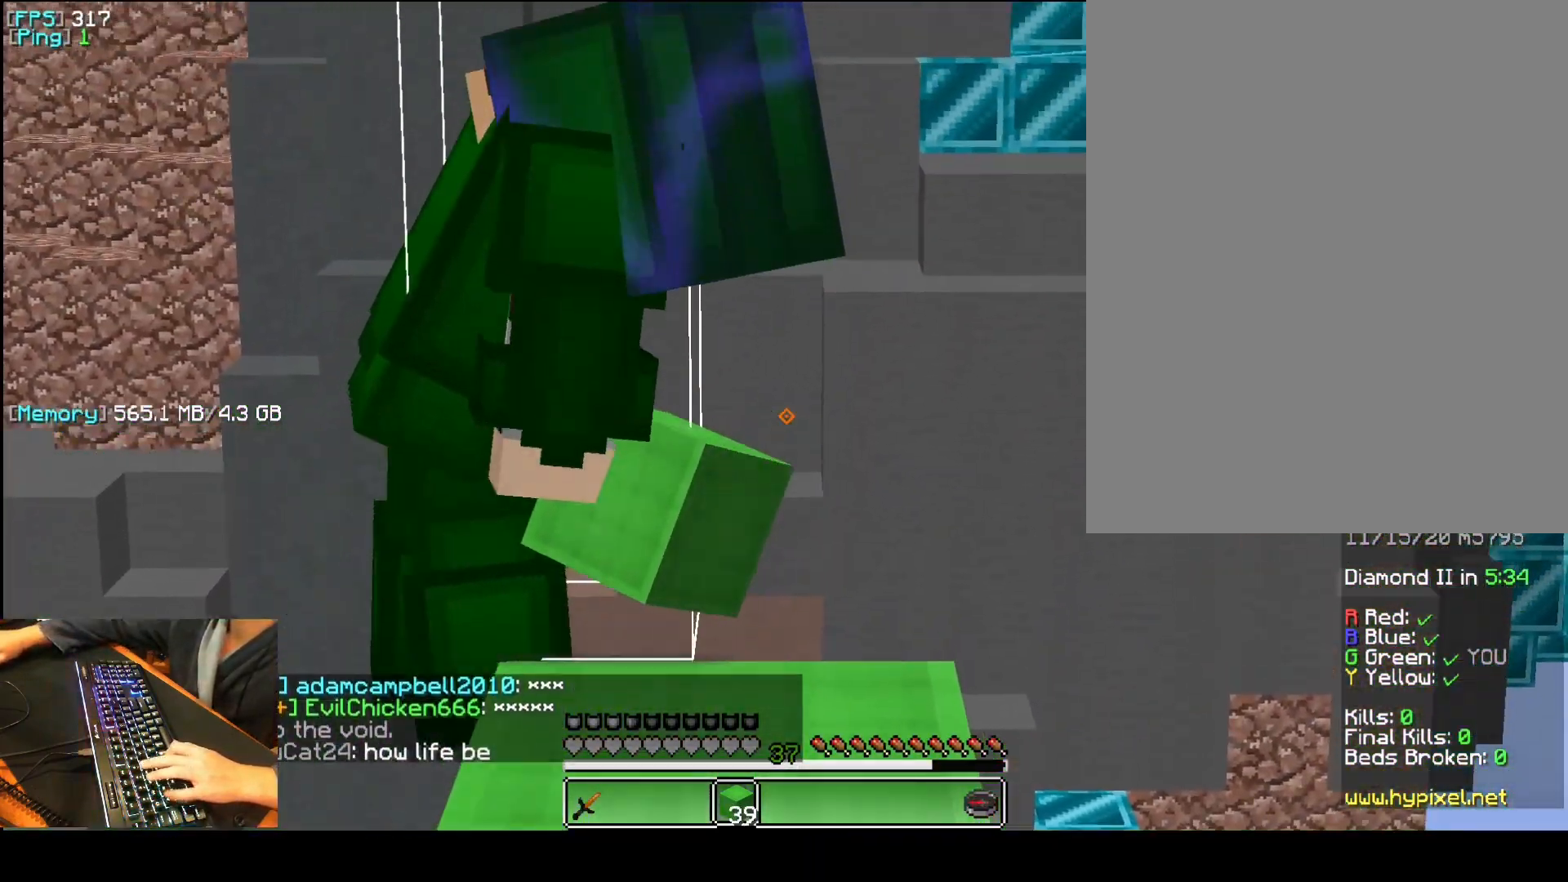
{"keys": ["v"], "mouse": [], "events": [[60, "a", "down"], [220, "a", "up"]]}
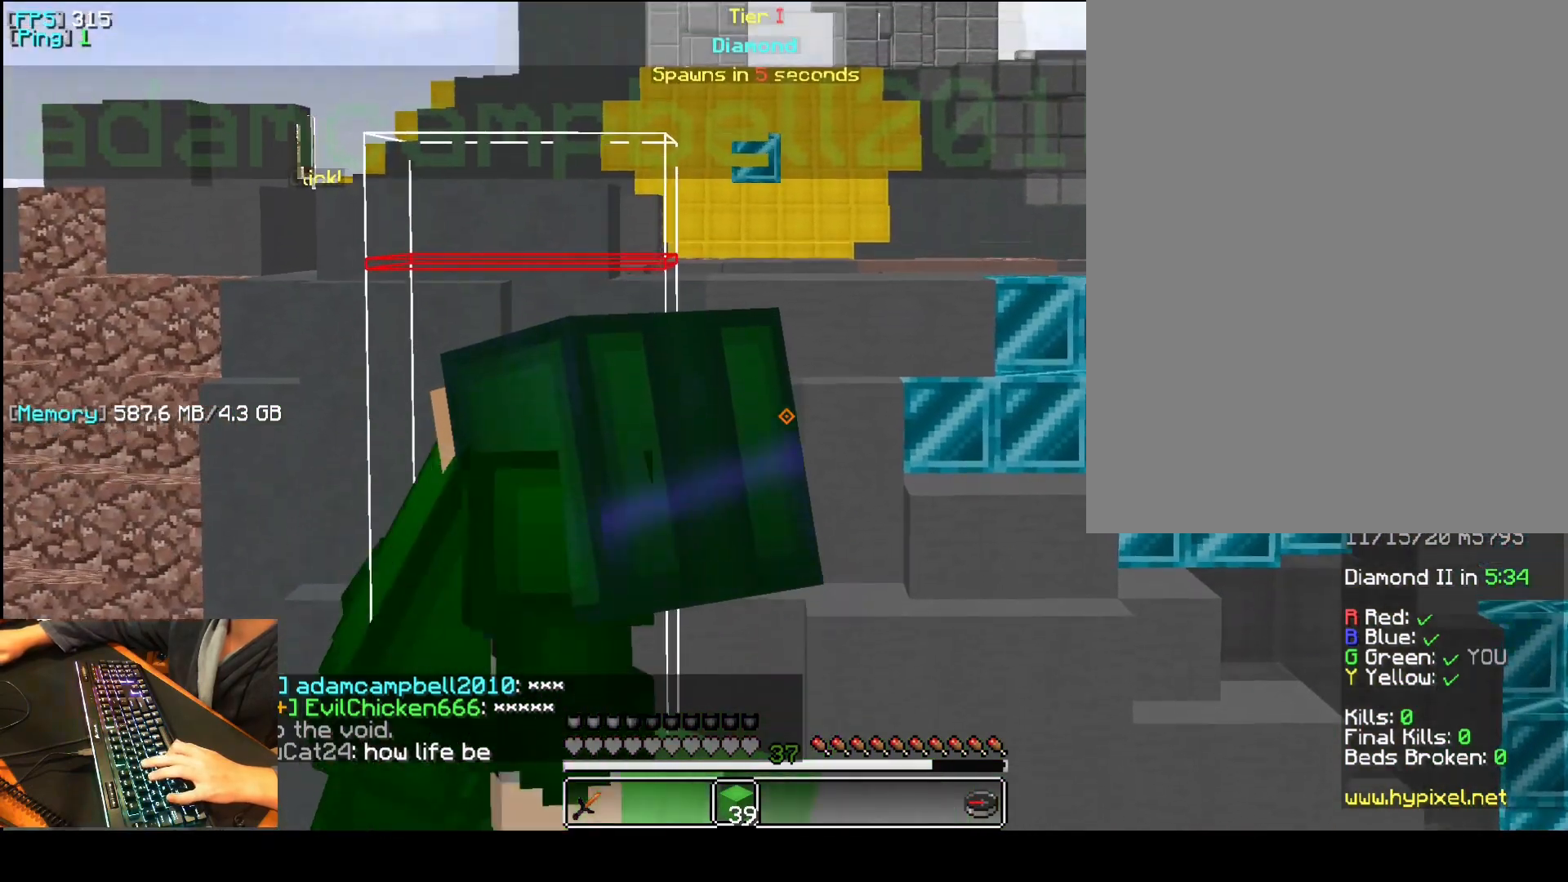
{"keys": ["v"], "mouse": [], "events": []}
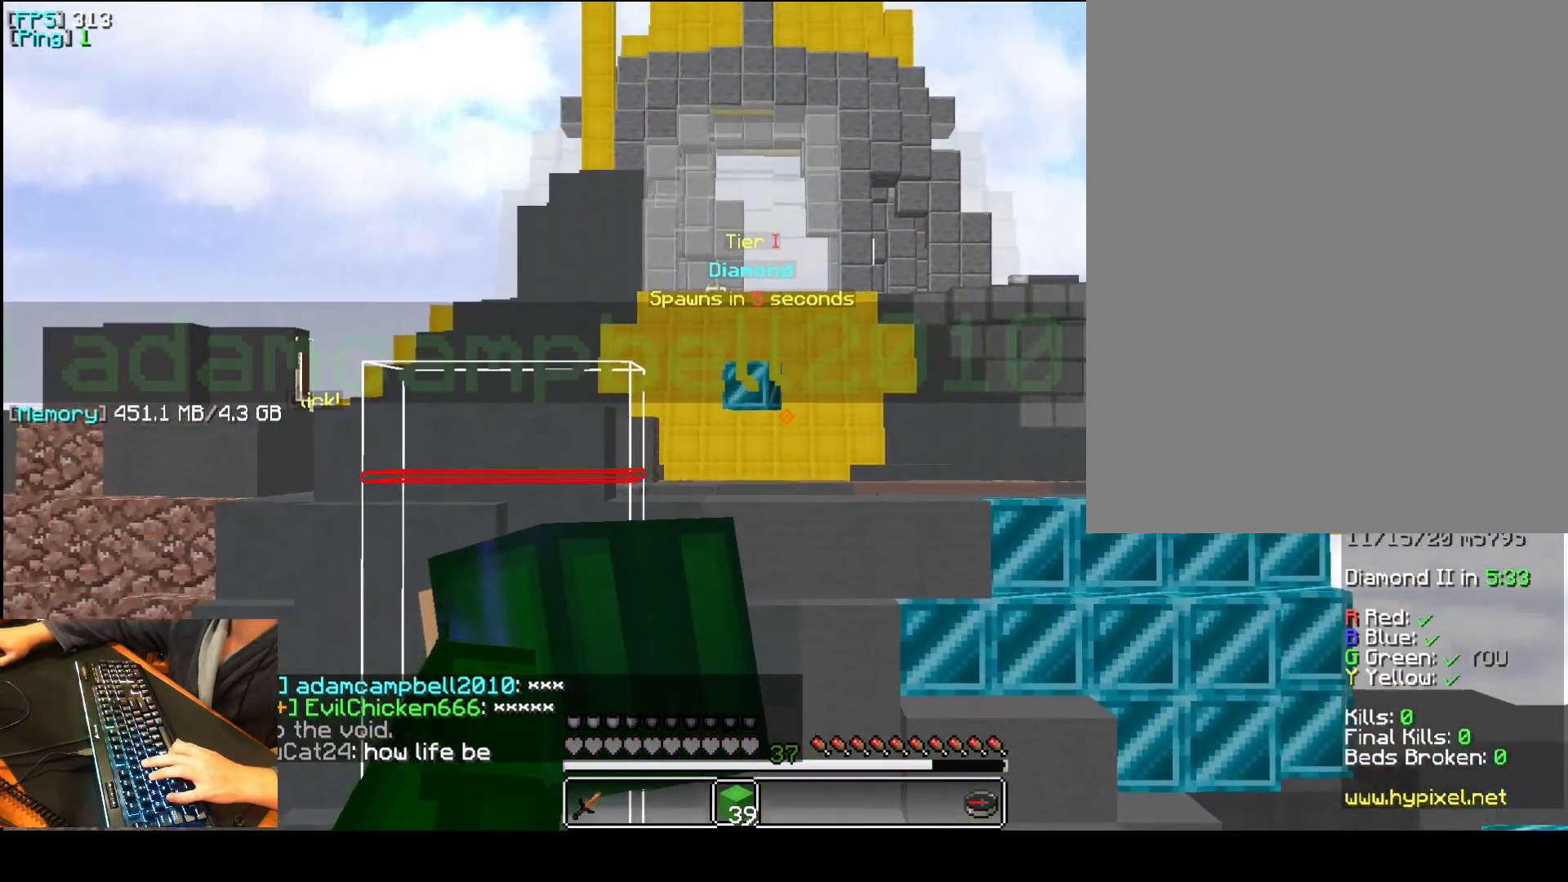
{"keys": ["v"], "mouse": [], "events": []}